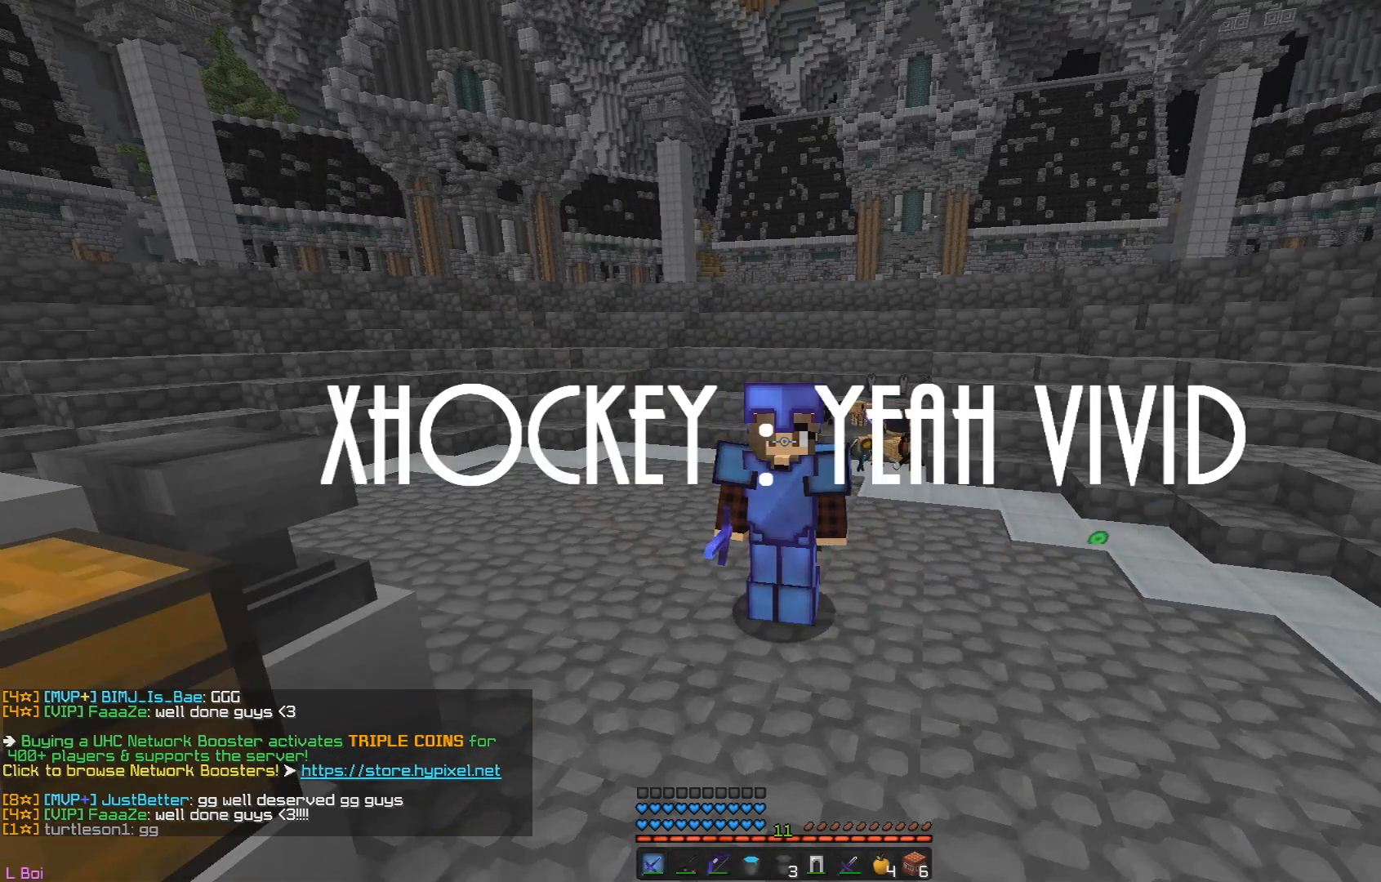
Gameplay with keyboard and mouse; each line is a JSON object with the keys and mouse buttons held at the frame after it. "events" lists presses ("down") and releases ("up") of "a", "d", "s", "w", "mouse_left" and "mouse_right" between this image and that frame as [ms after this image, input, new state], when the widget could be followed in between. "mouse_left", "mouse_right" = the "left", "right" buttons of the "mouse" list. No other keys are recorded. Fast repeated clicks can show as one long hold. Mouse movement is not recorded.
{"keys": [], "mouse": ["right"], "events": [[384, "mouse_right", "down"]]}
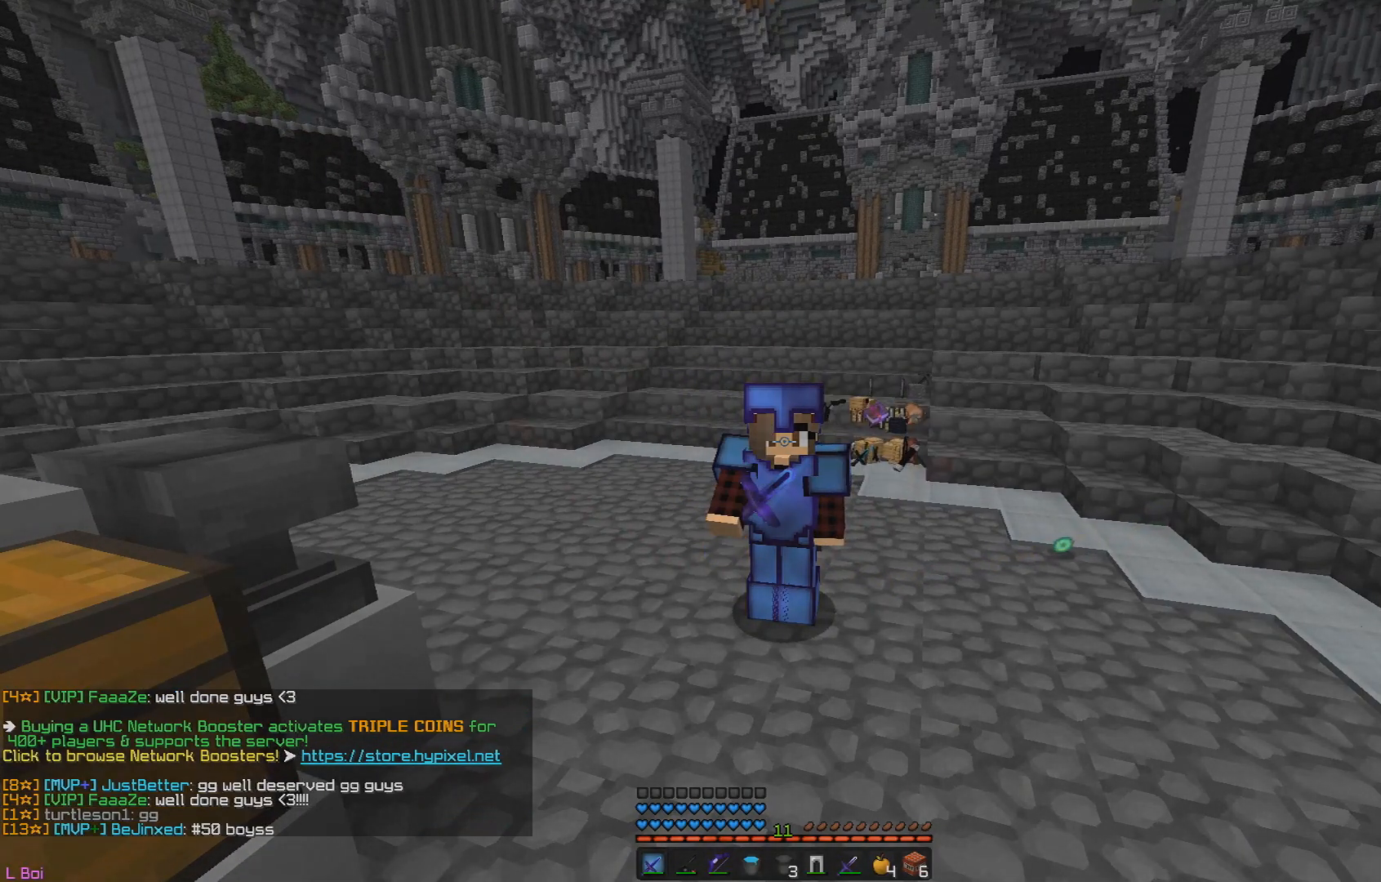
{"keys": [], "mouse": ["right"], "events": []}
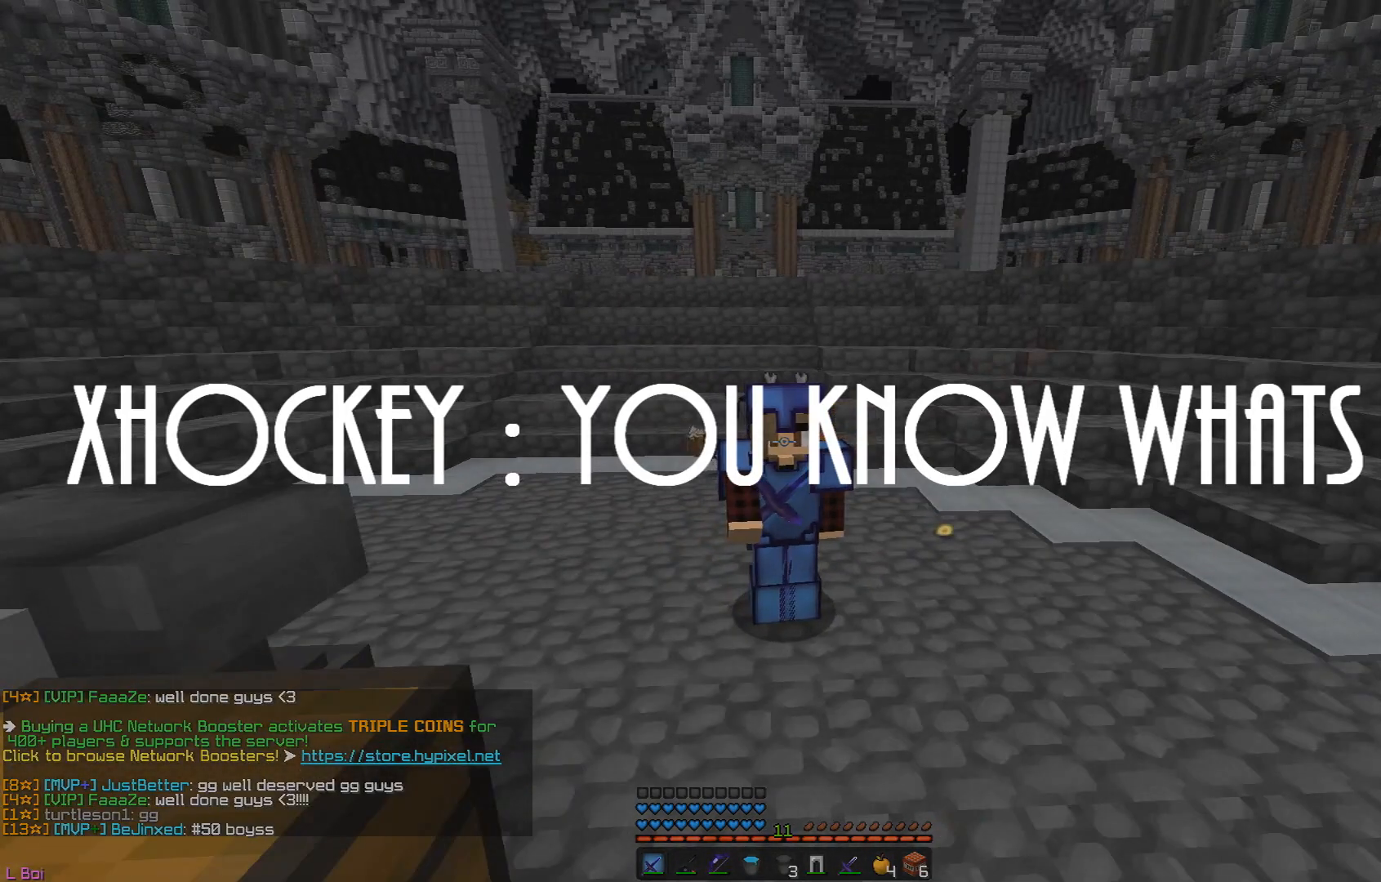
{"keys": [], "mouse": ["right"], "events": []}
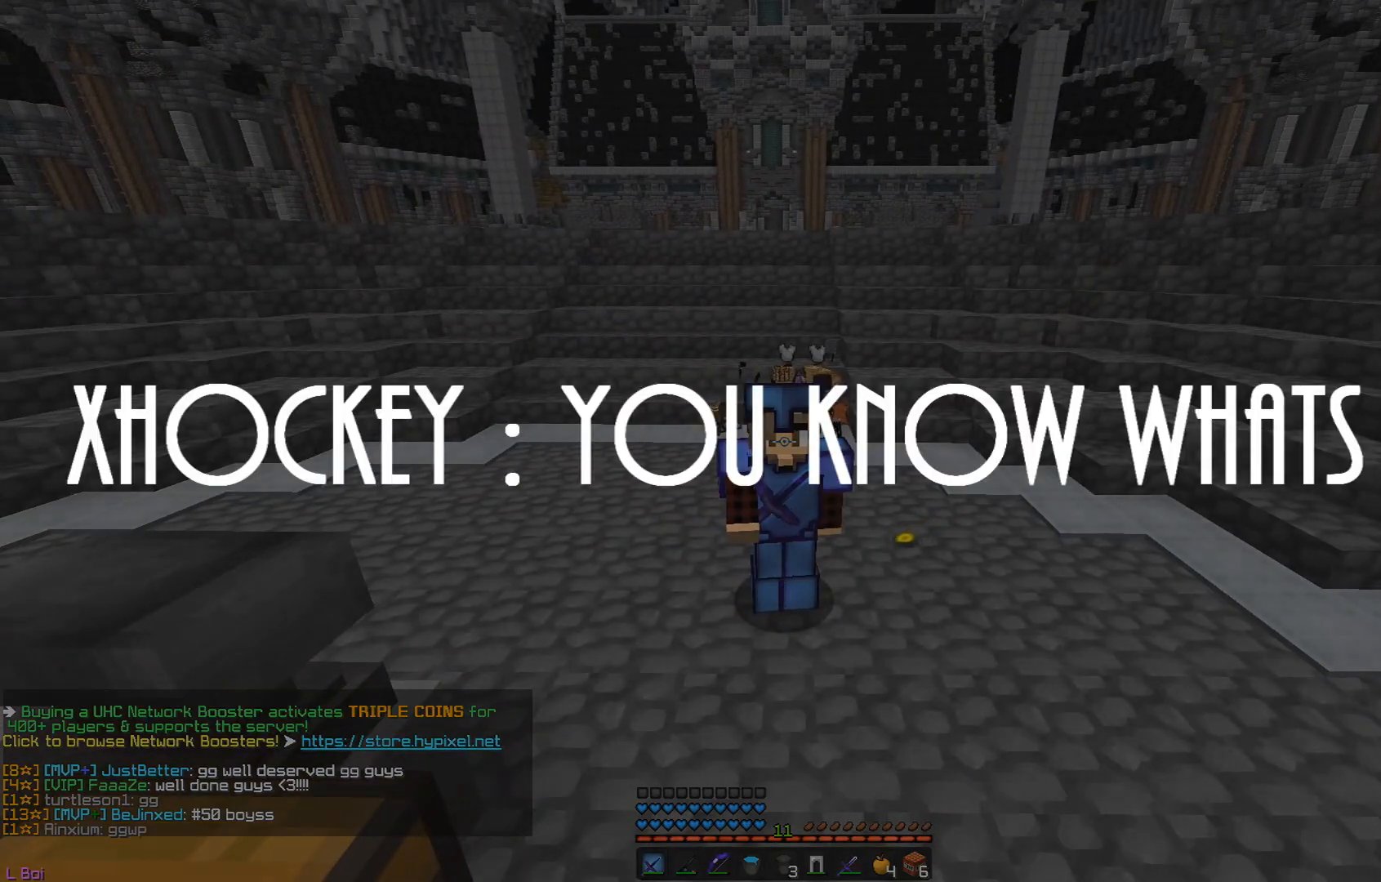
{"keys": [], "mouse": ["right"], "events": []}
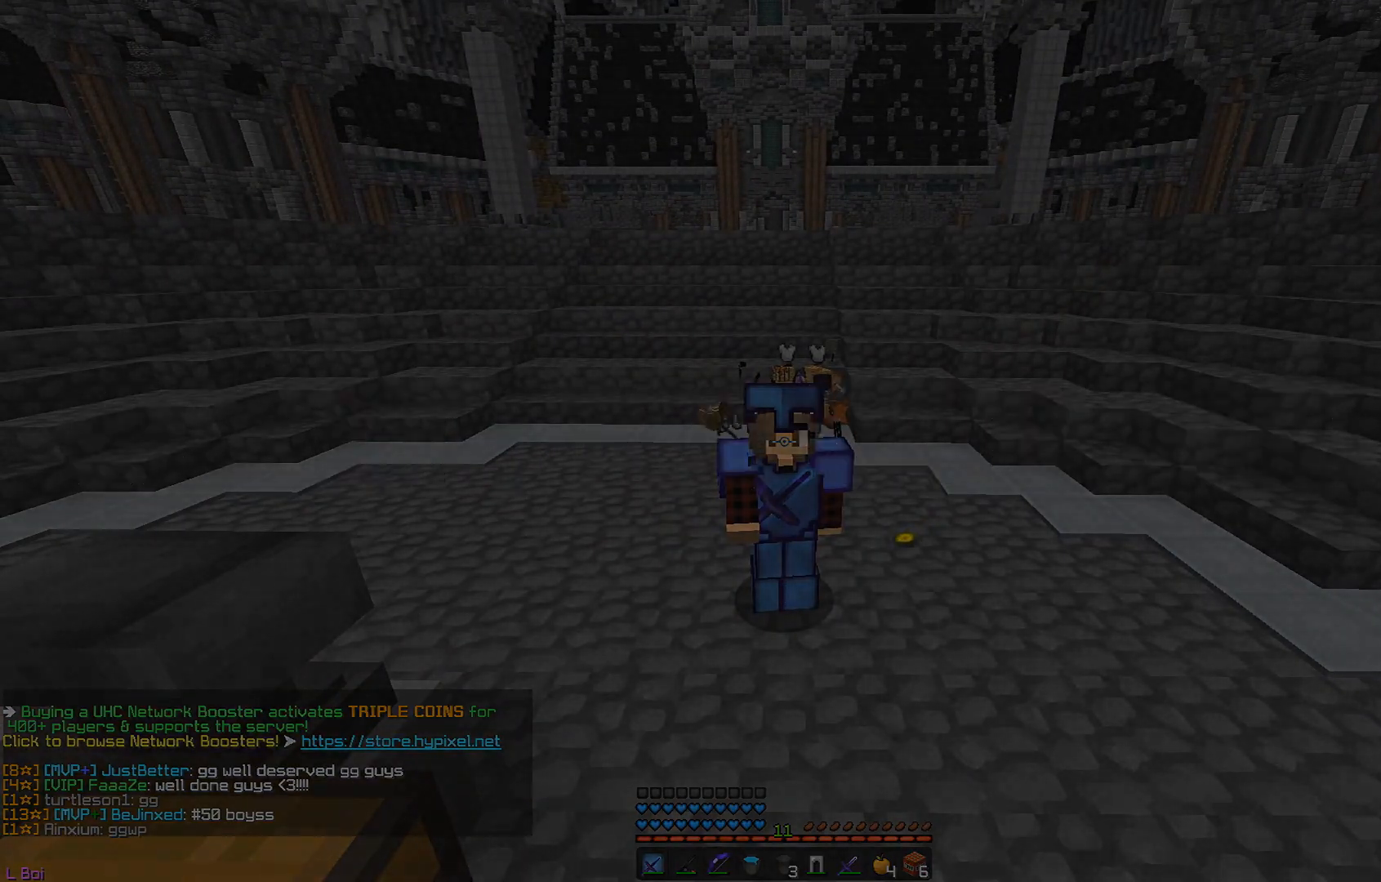
{"keys": ["a"], "mouse": ["right"], "events": [[150, "a", "down"]]}